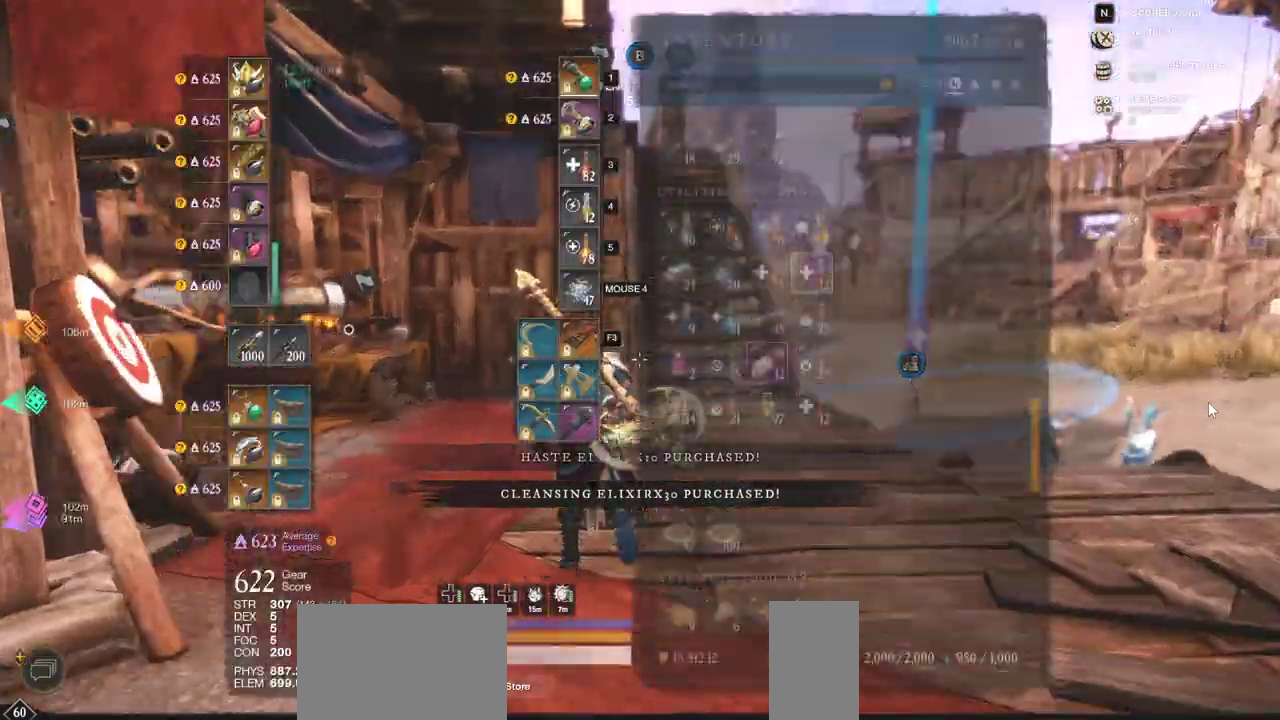
Gameplay with keyboard and mouse; each line is a JSON object with the keys and mouse buttons held at the frame after it. "events" lists presses ("down") and releases ("up") of "a", "ctrl", "d", "e", "f", "q", "r", "s", "shift", "space", "tab", "w", "mouse_left", "mouse_wheel", "mouse_right", "mouse_mb4" and "mouse_mb5" between this image and that frame as [ms after this image, input, new state], when the widget could be followed in between. "mouse_left", "mouse_wheel", "mouse_right", "mouse_mb4", "mouse_mb5" = the "left", "wheel", "right", "mb4", "mb5" buttons of the "mouse" list. No other keys are recorded. "wheel" means that the mouse wheel is clicked or scrolled. Mouse movement is not recorded.
{"keys": [], "mouse": [], "events": [[333, "d", "down"], [500, "d", "up"]]}
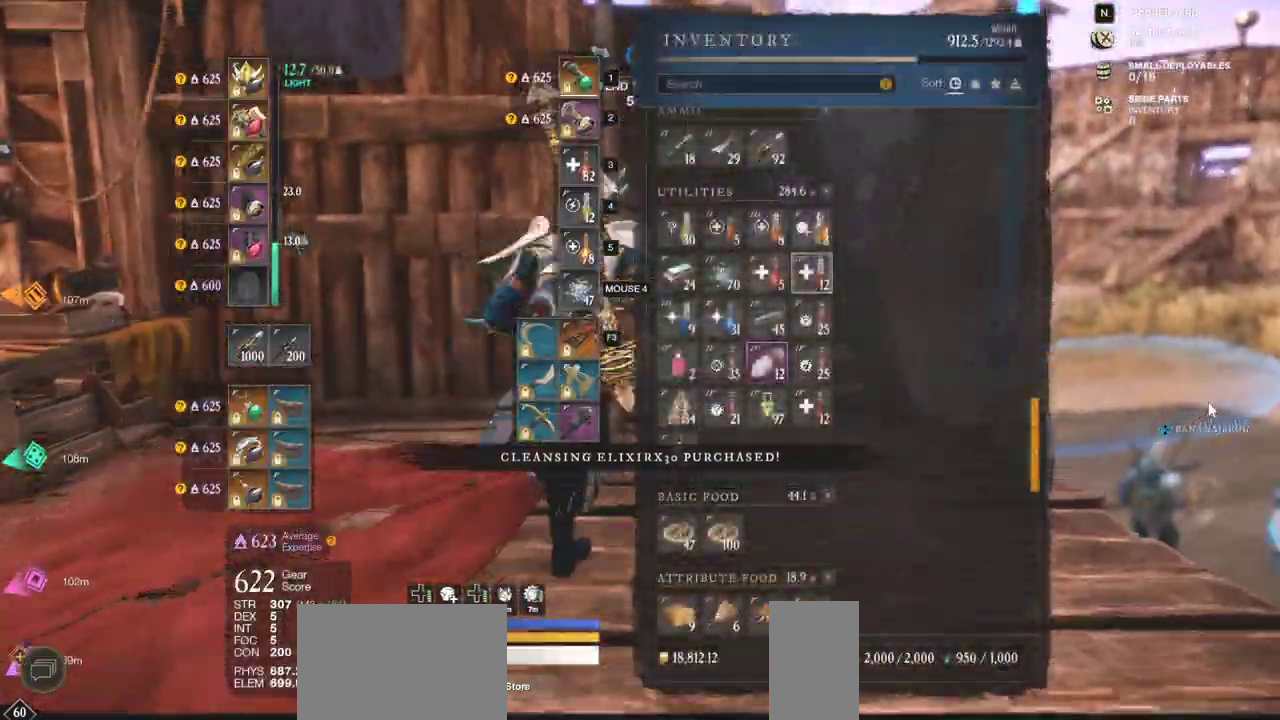
{"keys": [], "mouse": [], "events": []}
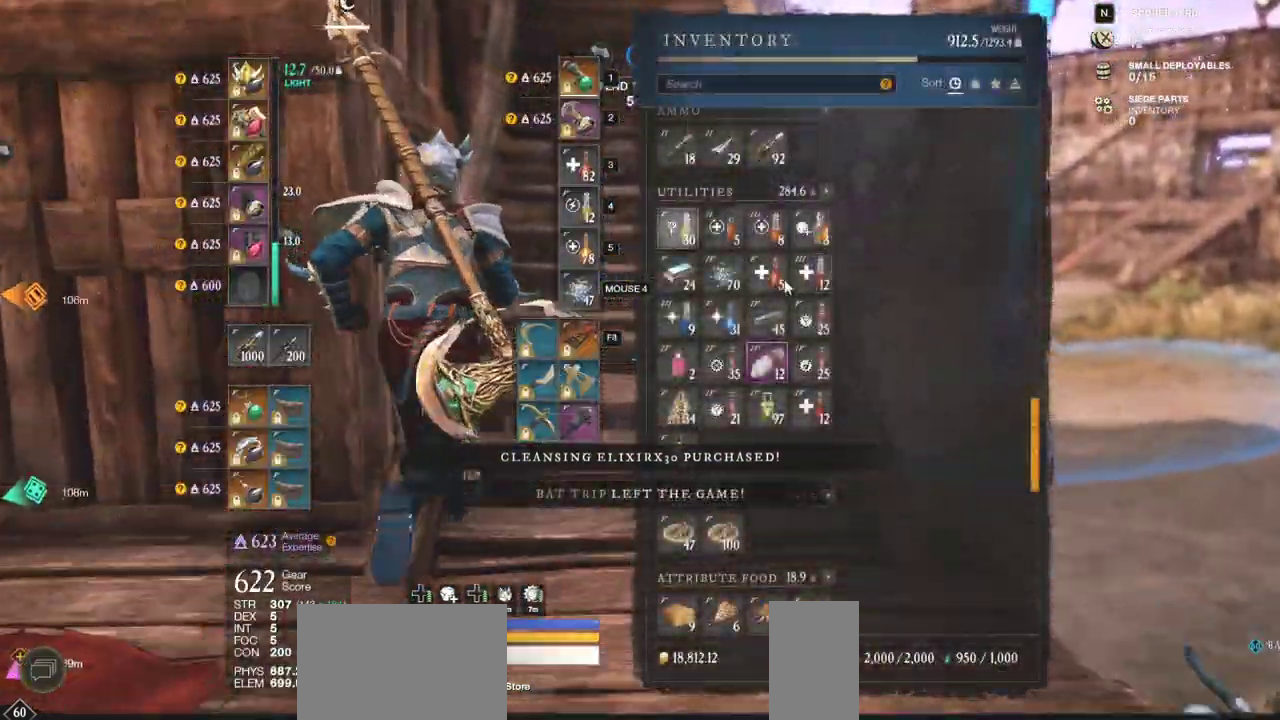
{"keys": [], "mouse": ["left"], "events": [[283, "mouse_left", "down"]]}
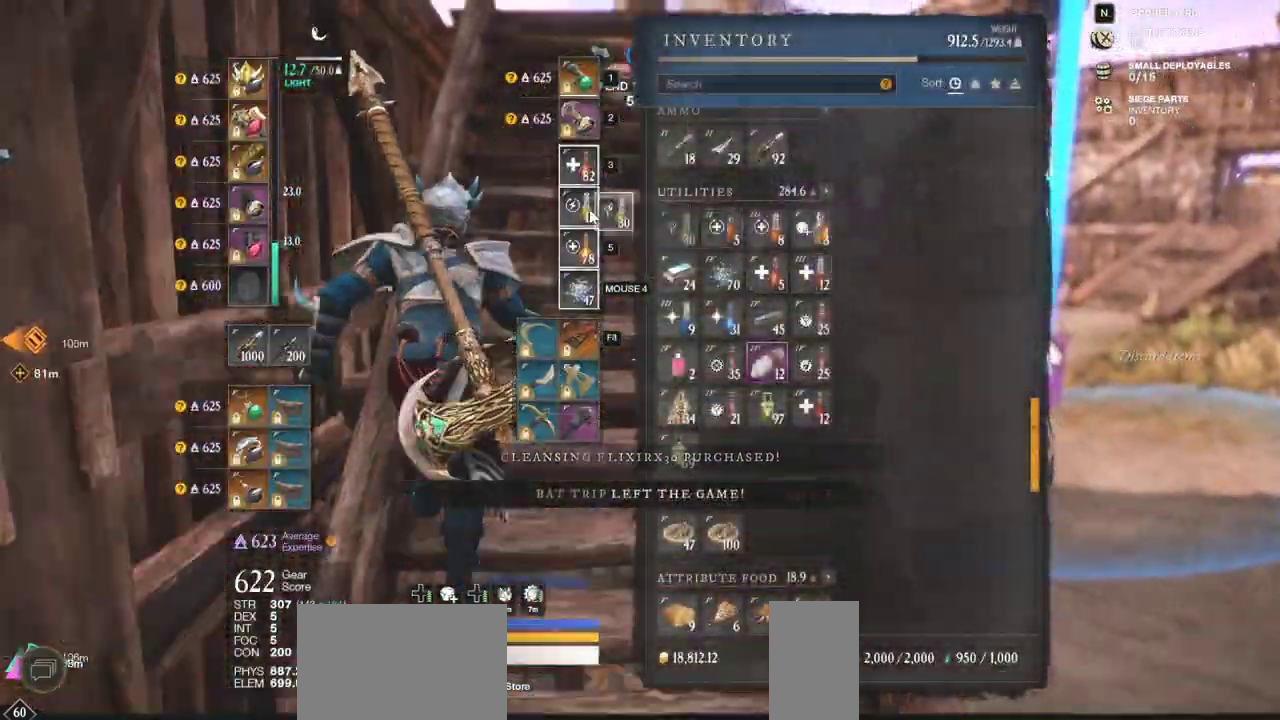
{"keys": [], "mouse": [], "events": [[117, "mouse_left", "up"]]}
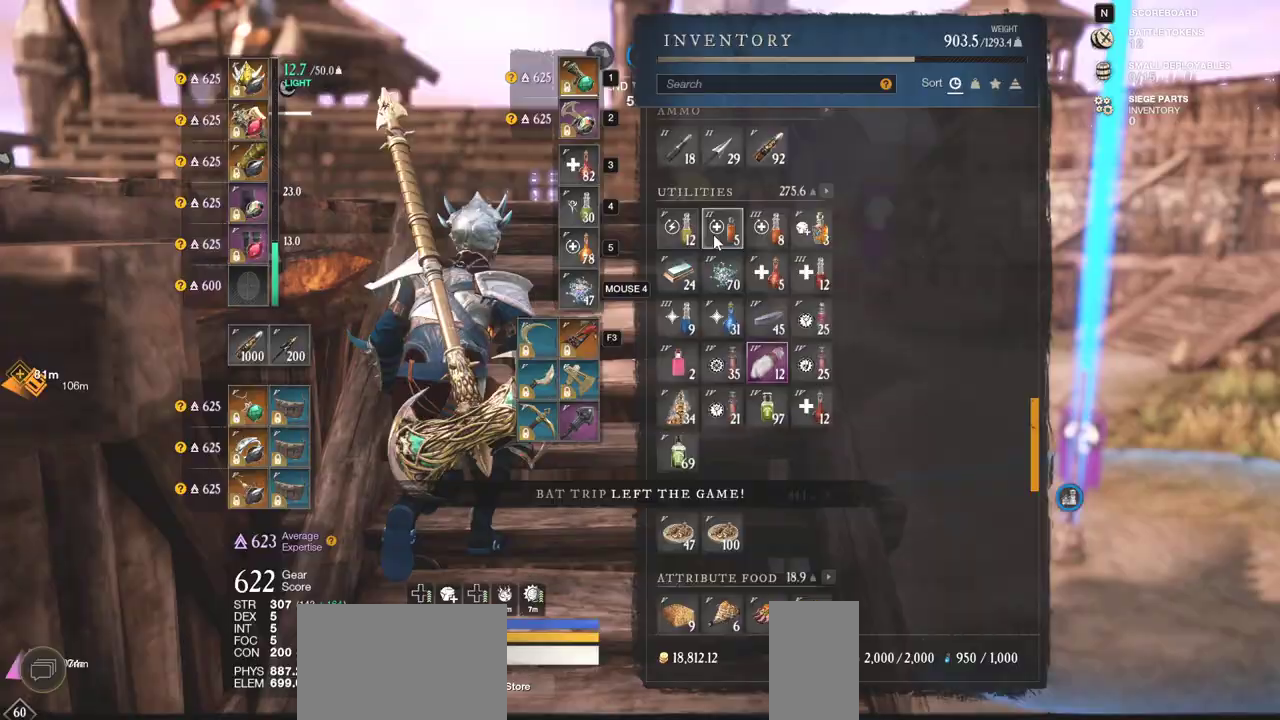
{"keys": [], "mouse": [], "events": [[150, "mouse_left", "down"], [217, "mouse_left", "up"]]}
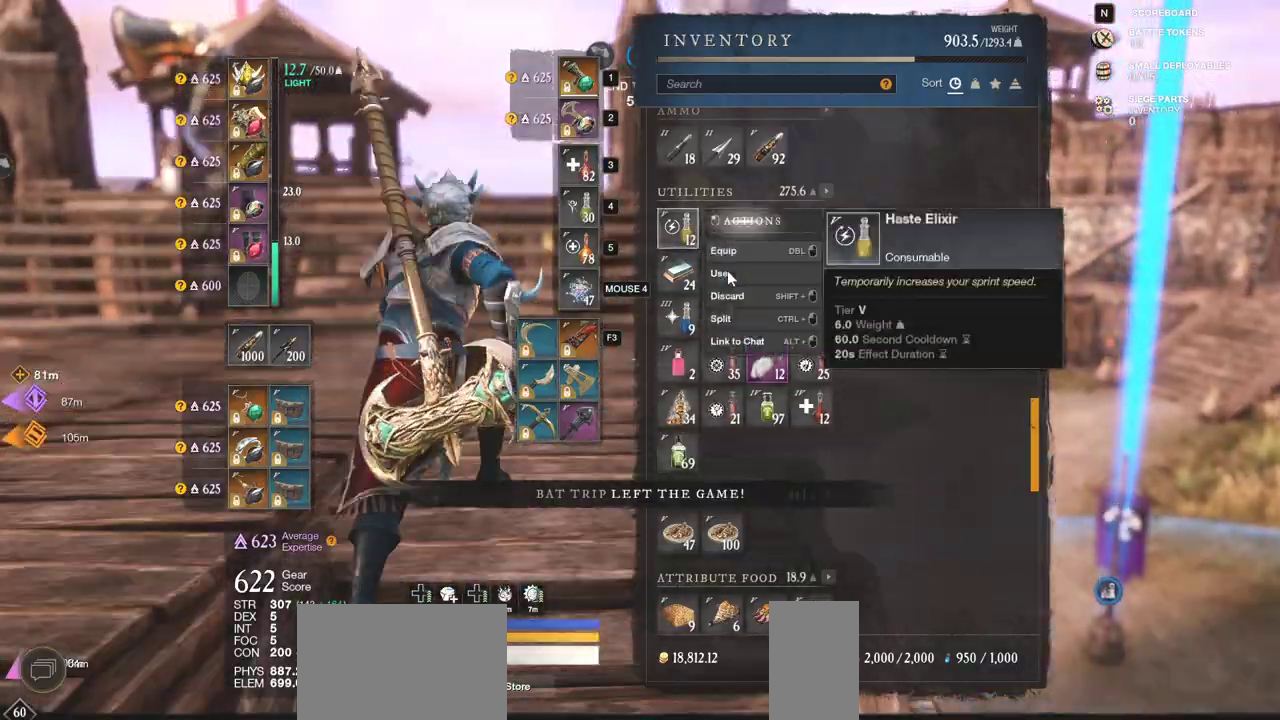
{"keys": ["tab"], "mouse": [], "events": [[250, "mouse_left", "down"], [317, "mouse_left", "up"], [417, "tab", "down"]]}
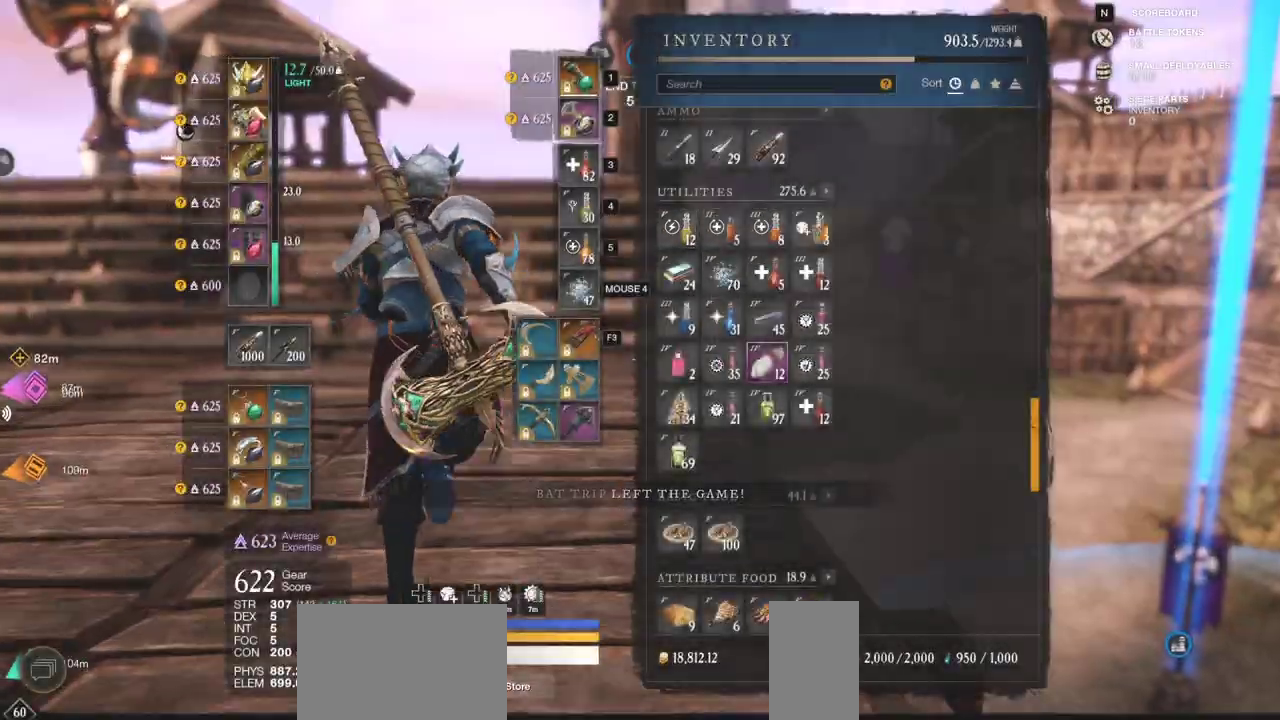
{"keys": ["w"], "mouse": [], "events": [[33, "tab", "up"], [117, "w", "down"]]}
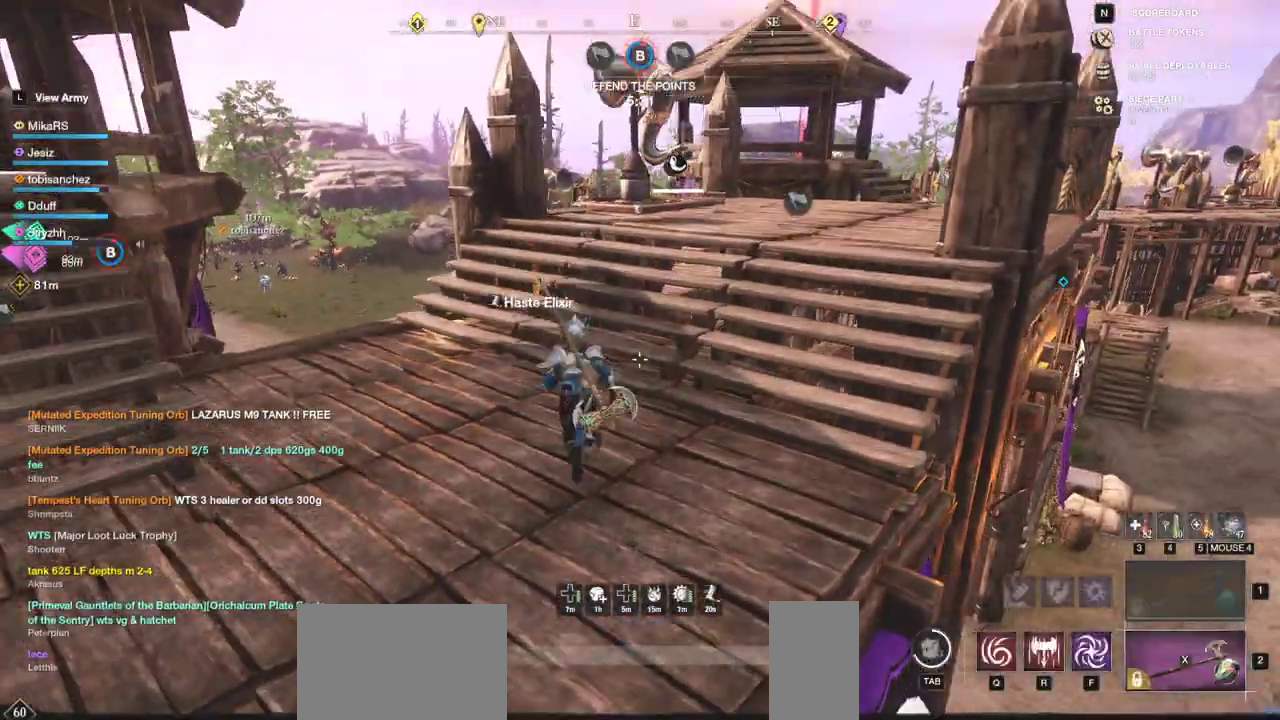
{"keys": ["w"], "mouse": [], "events": []}
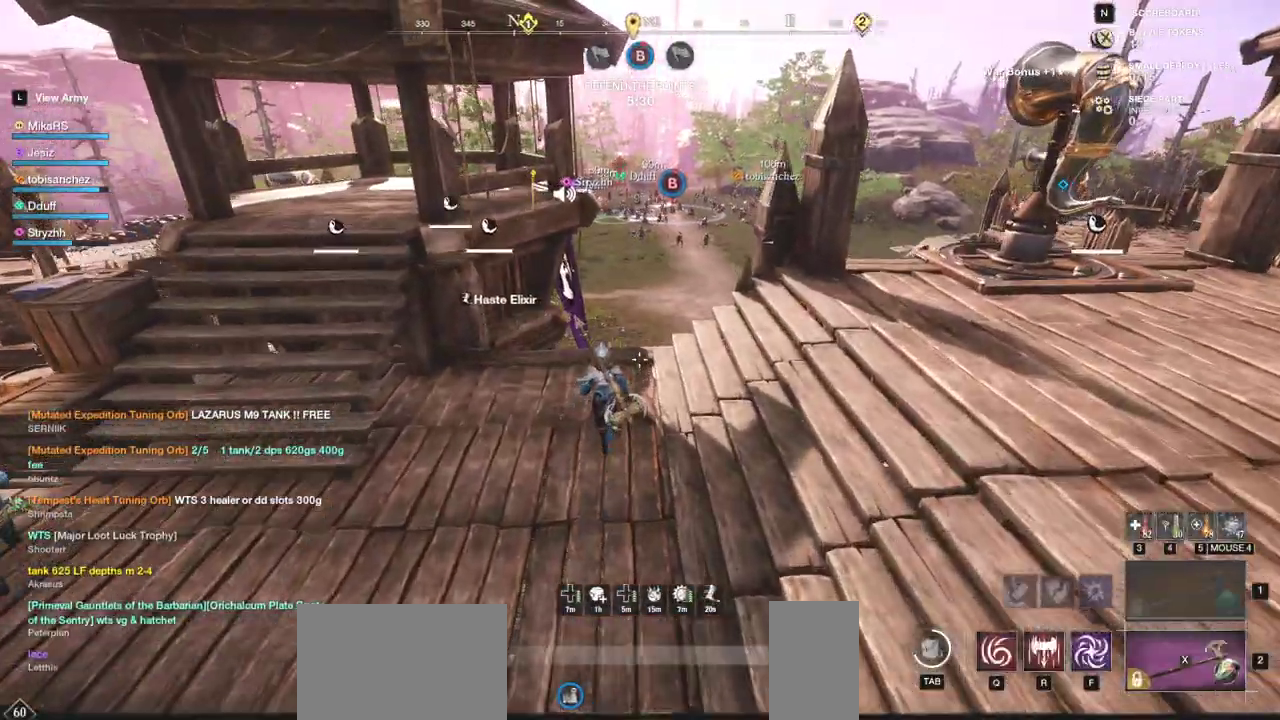
{"keys": ["w"], "mouse": [], "events": []}
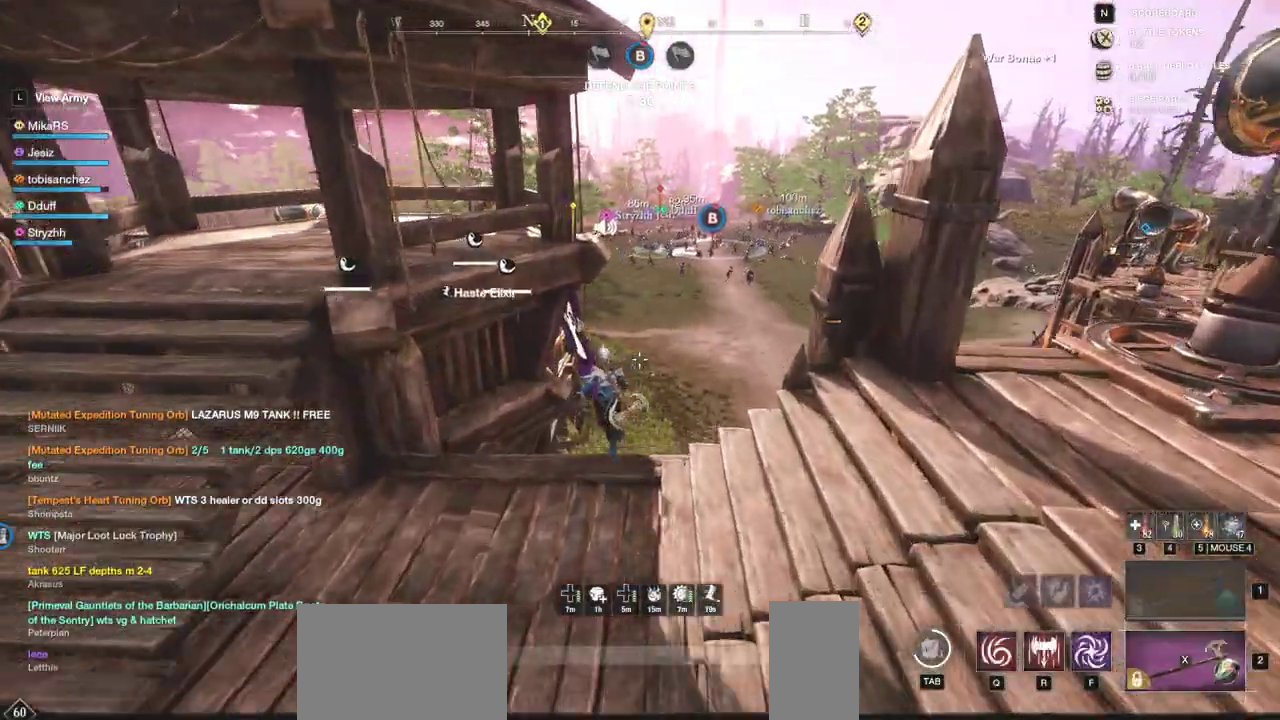
{"keys": ["w"], "mouse": [], "events": []}
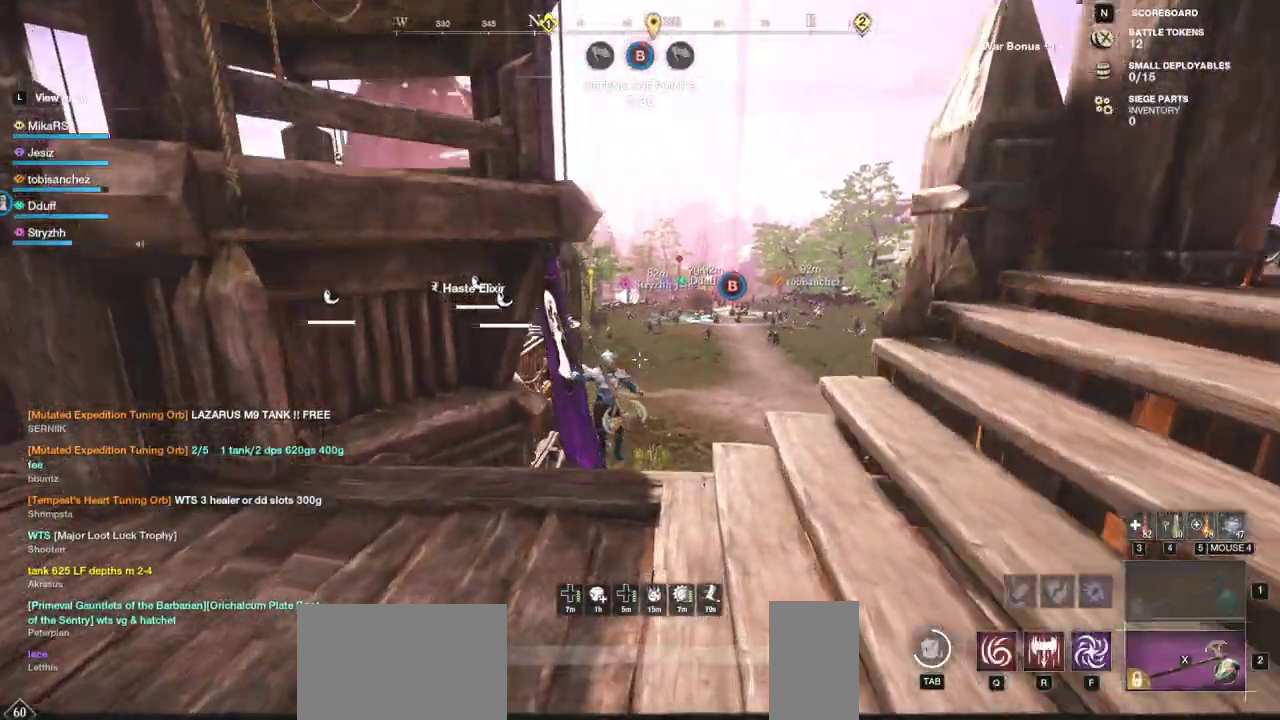
{"keys": ["w"], "mouse": [], "events": []}
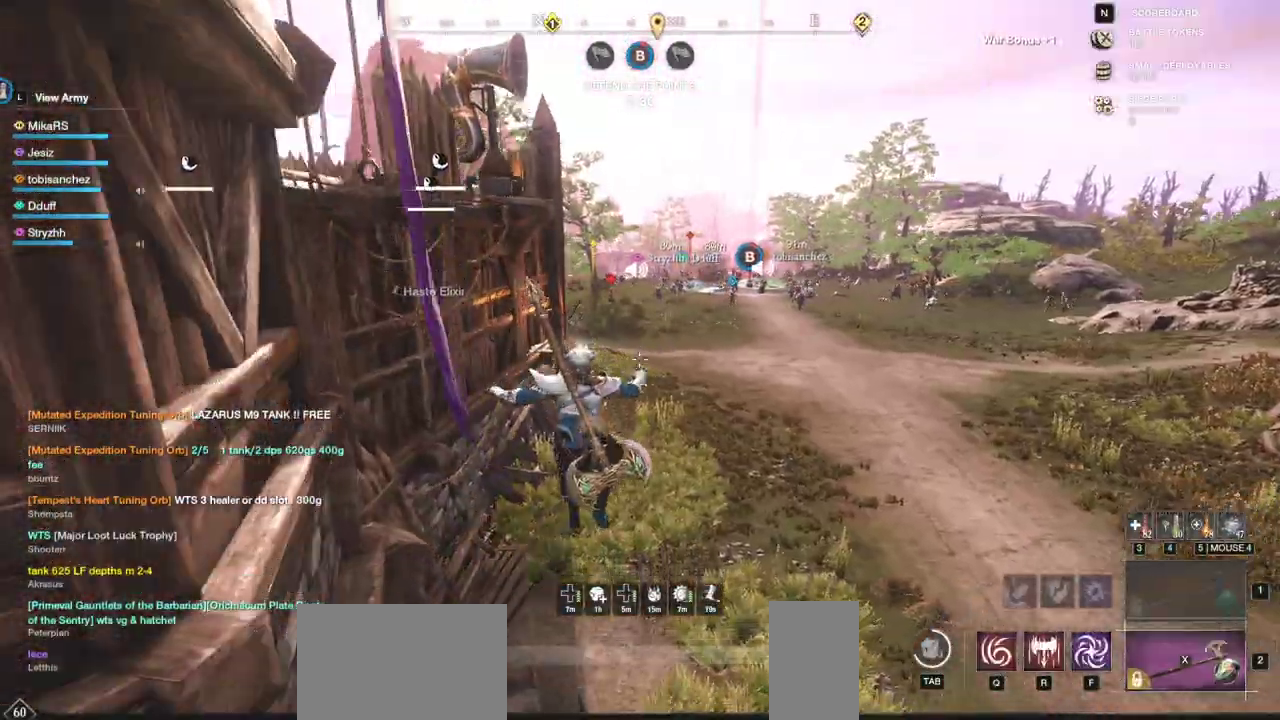
{"keys": ["w"], "mouse": [], "events": []}
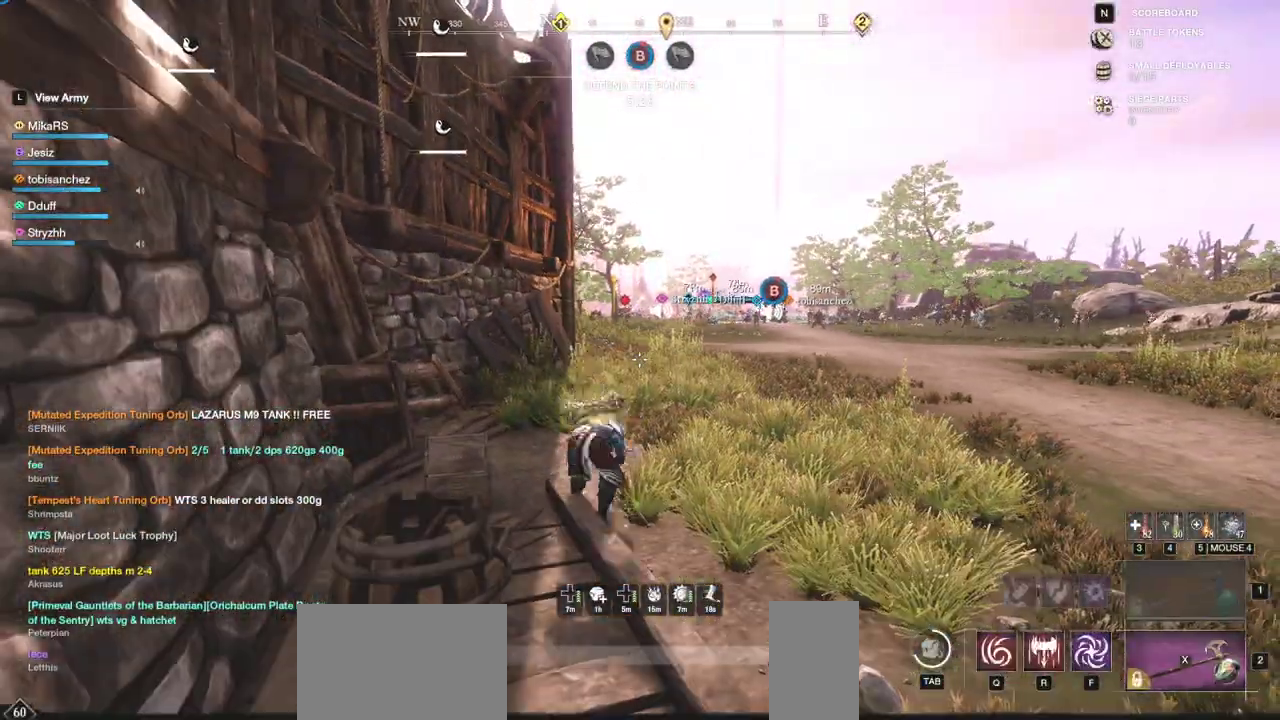
{"keys": ["w"], "mouse": [], "events": []}
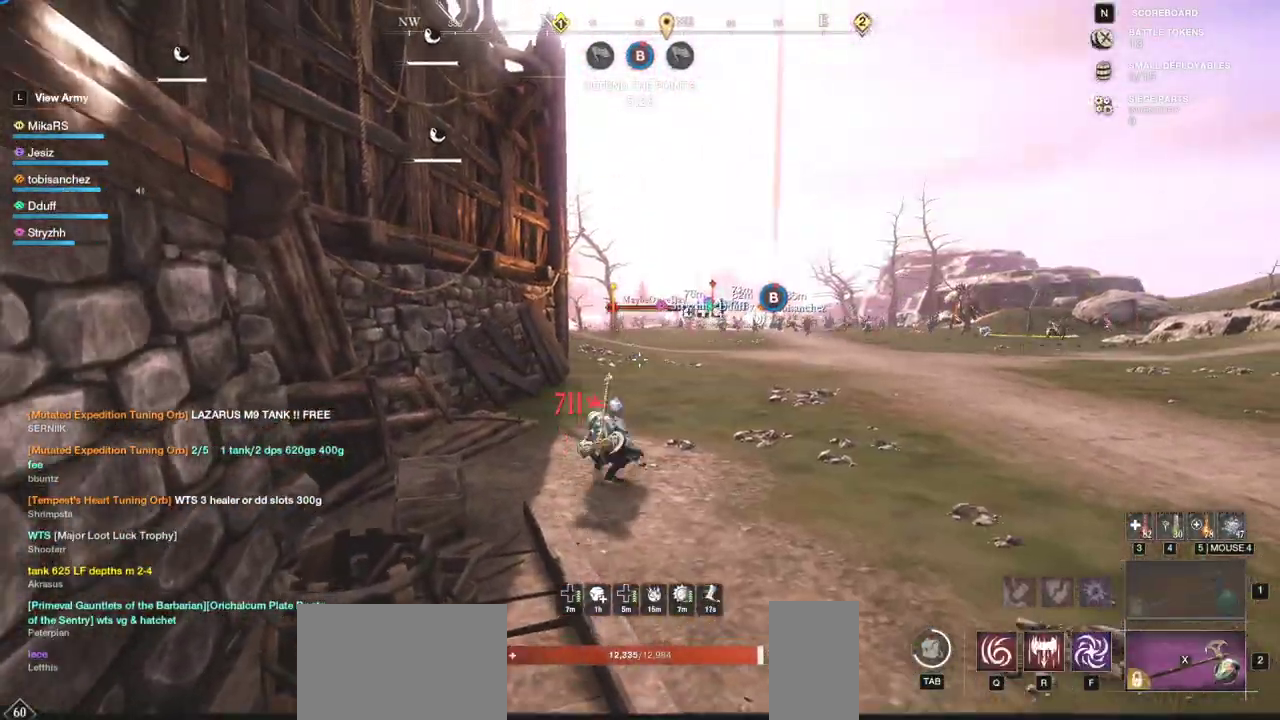
{"keys": ["w"], "mouse": [], "events": []}
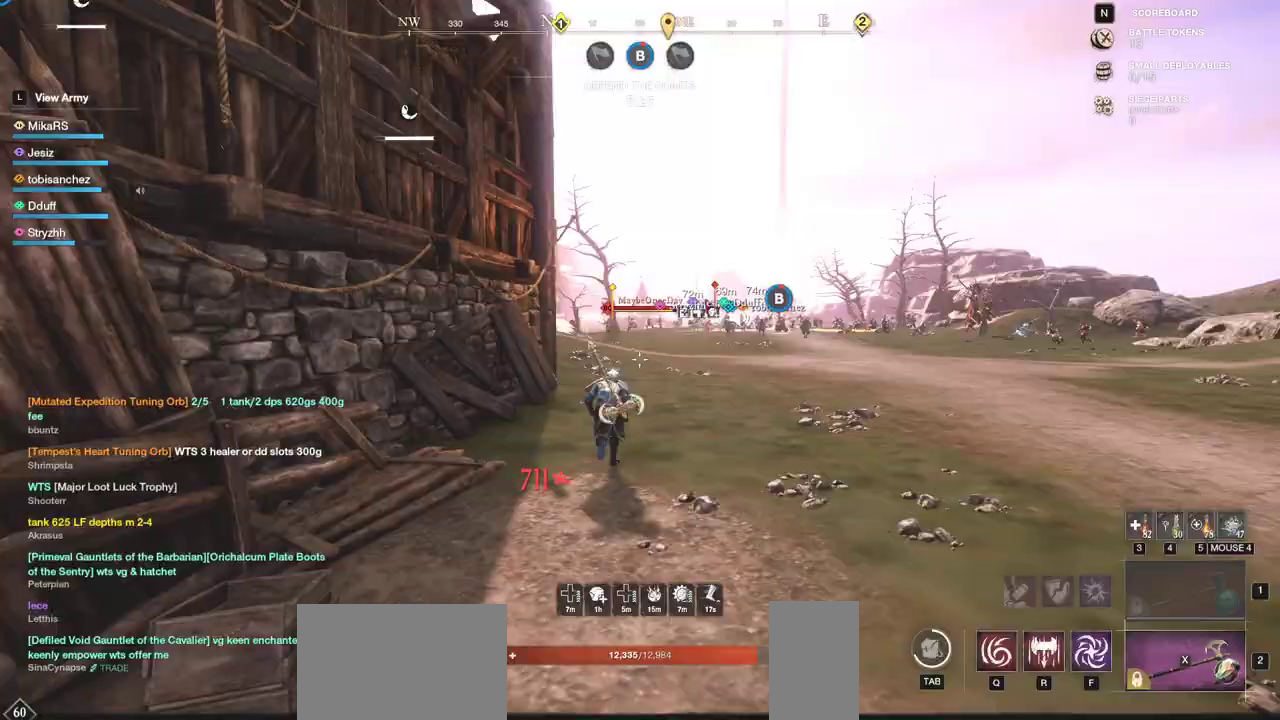
{"keys": ["w"], "mouse": [], "events": []}
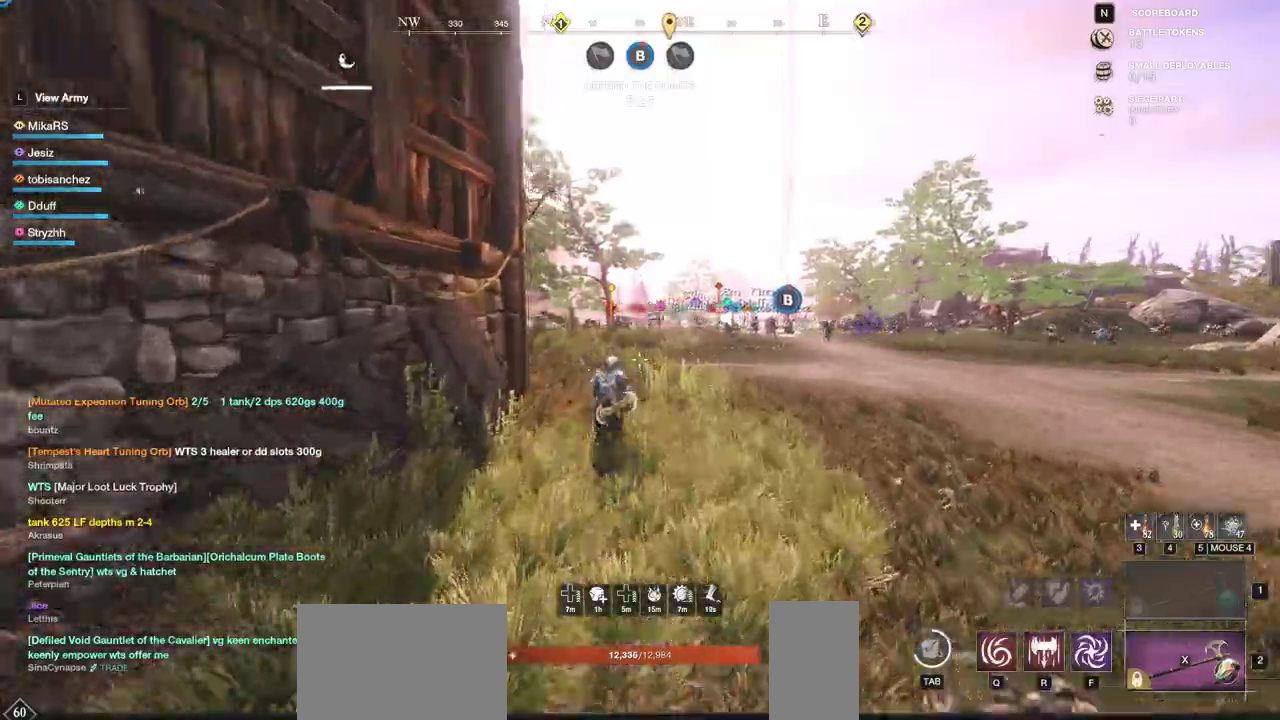
{"keys": ["w"], "mouse": [], "events": []}
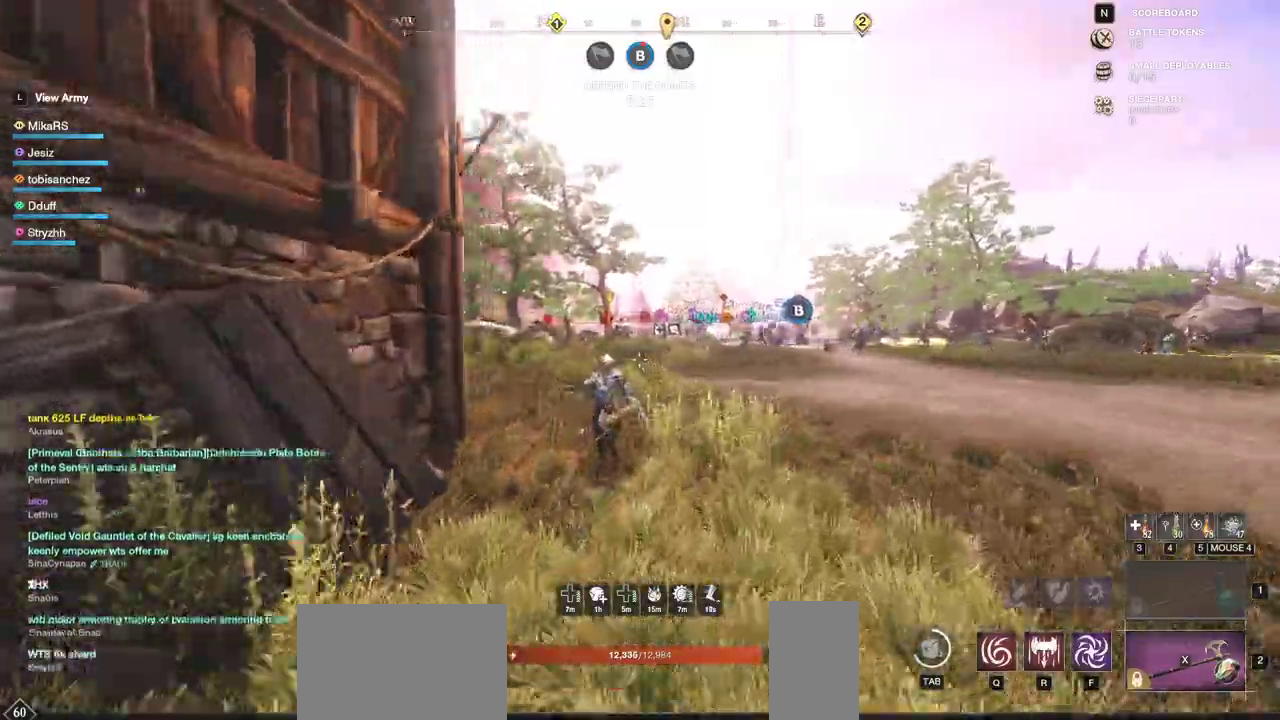
{"keys": ["w"], "mouse": [], "events": []}
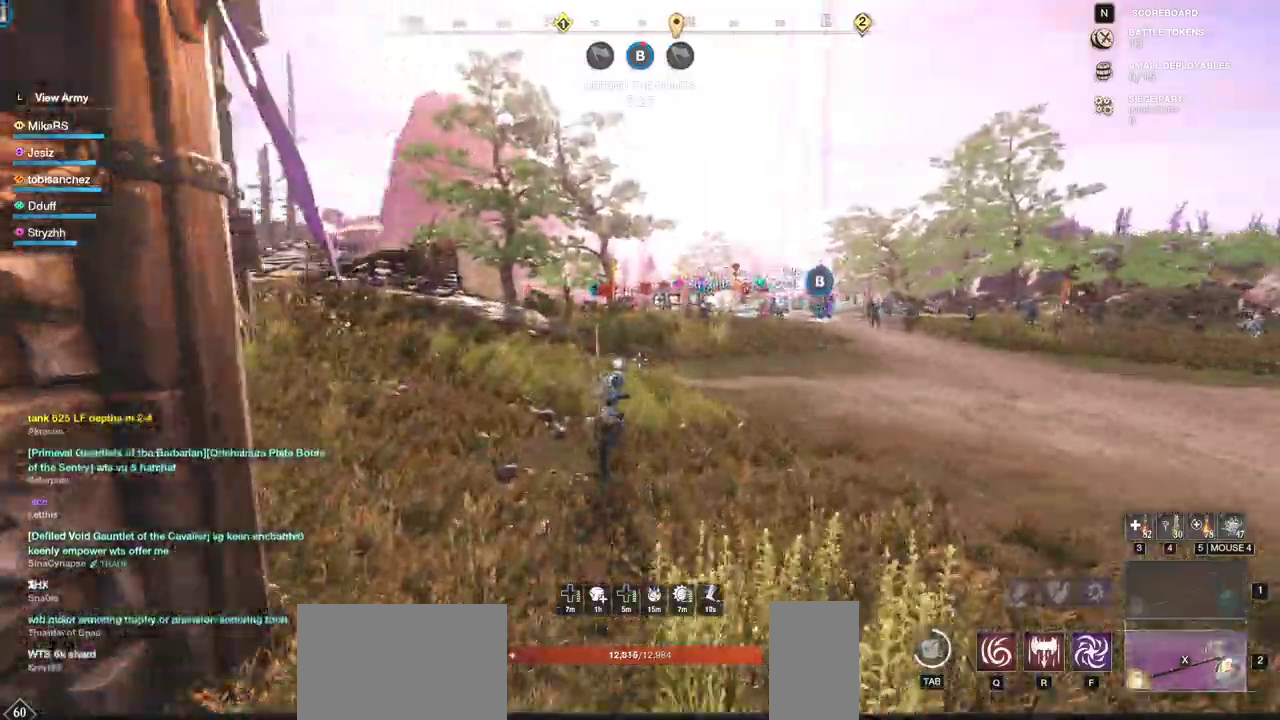
{"keys": ["w"], "mouse": [], "events": []}
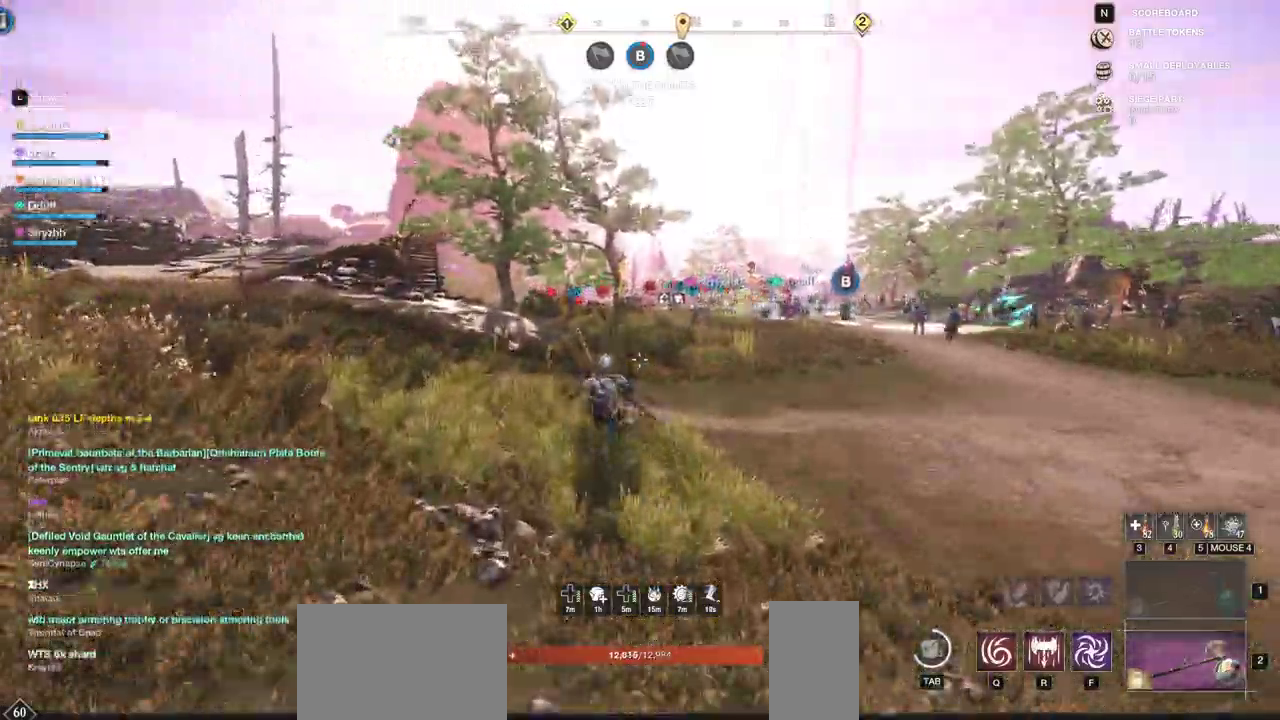
{"keys": ["w"], "mouse": [], "events": []}
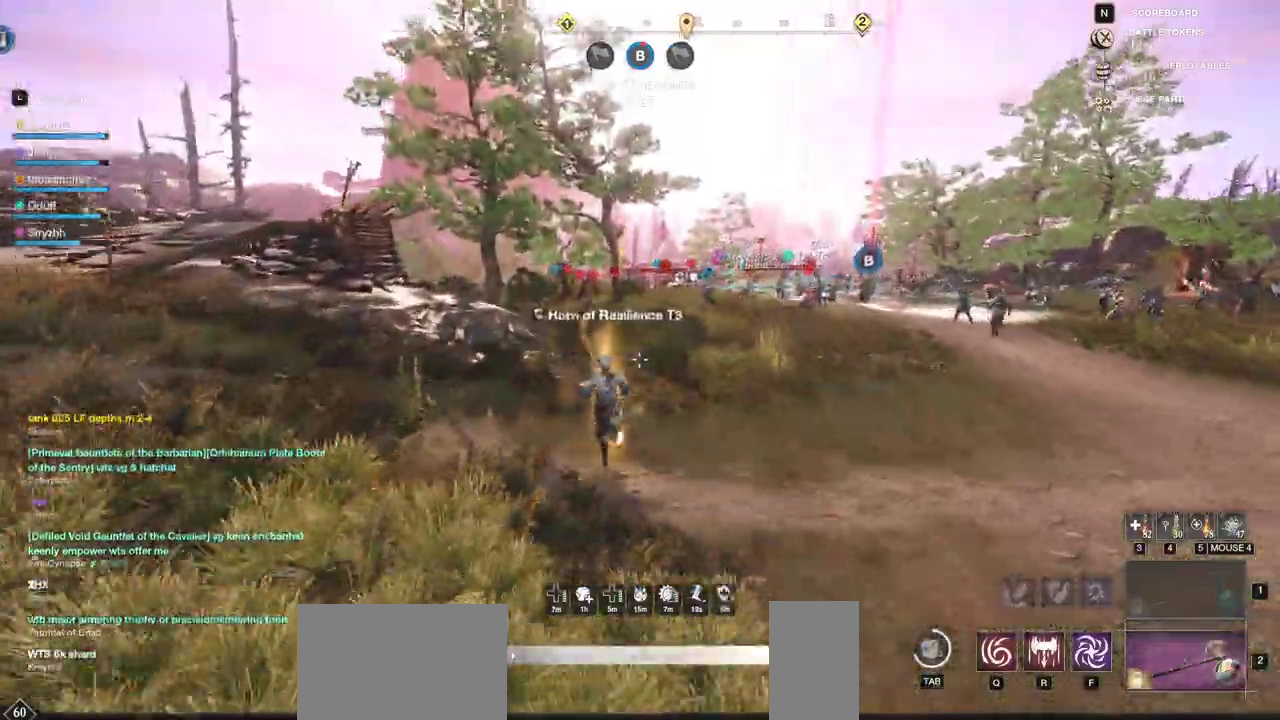
{"keys": ["w"], "mouse": [], "events": []}
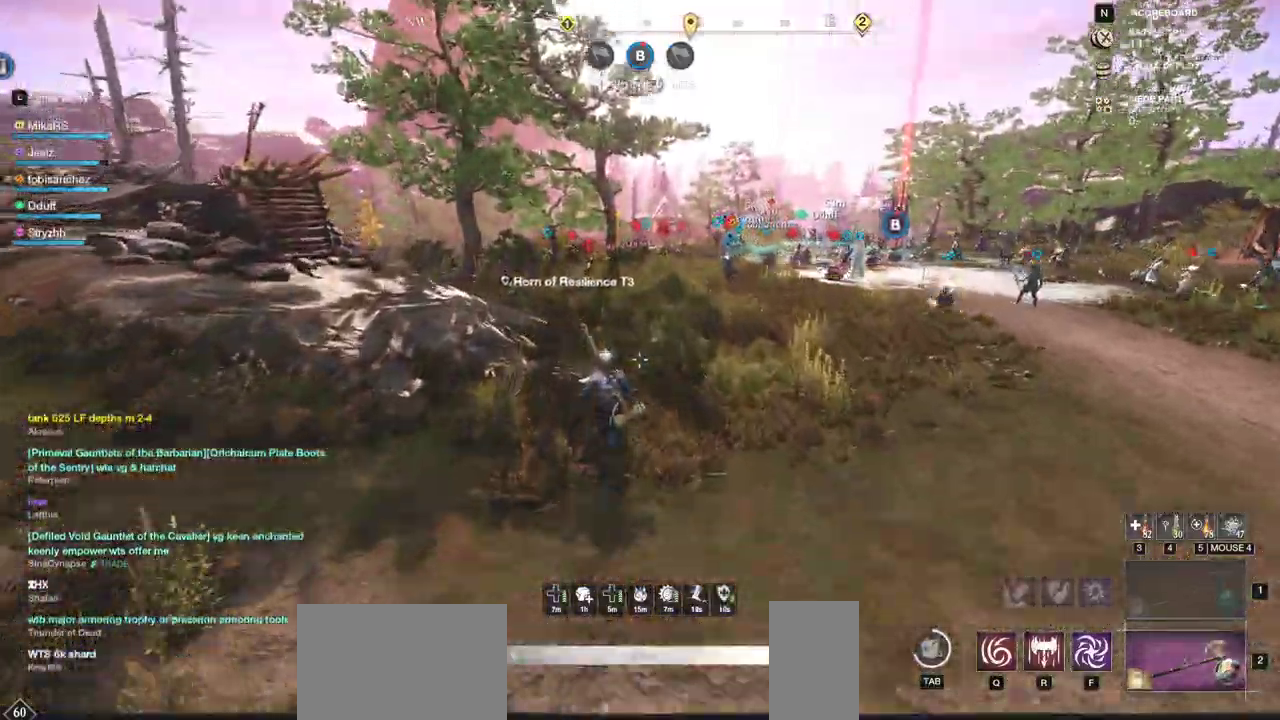
{"keys": ["w"], "mouse": [], "events": []}
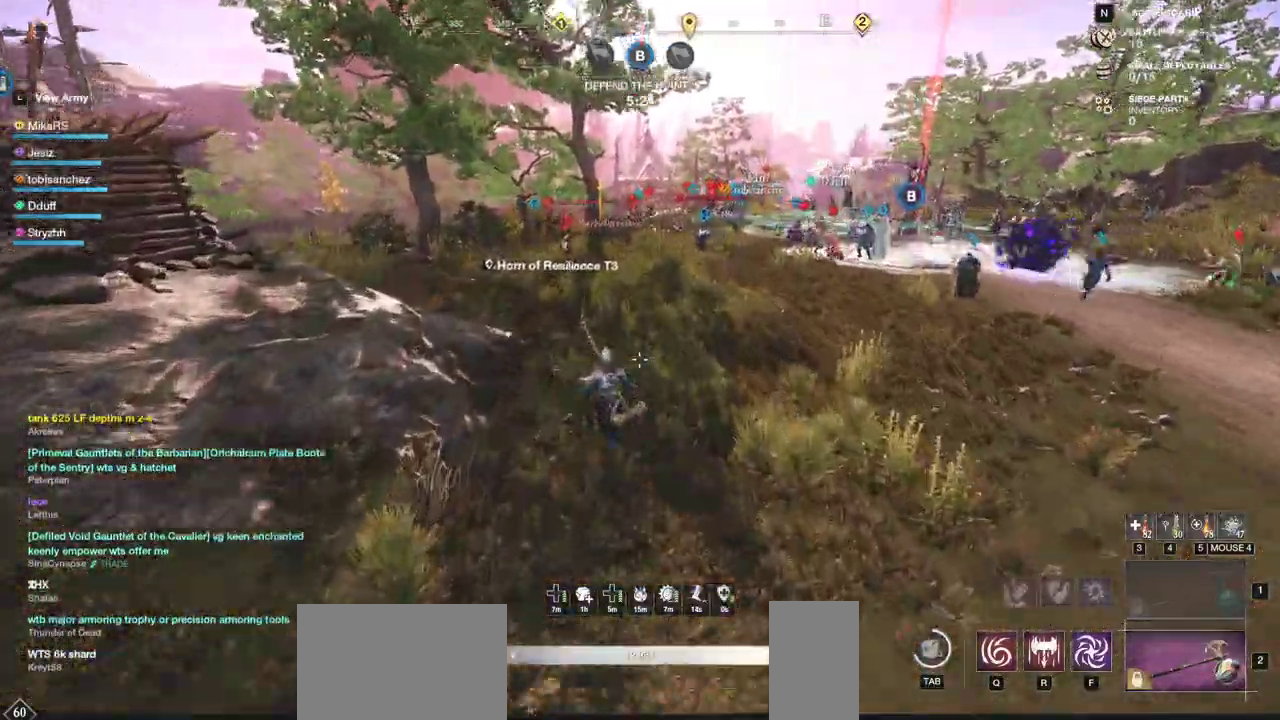
{"keys": ["w"], "mouse": [], "events": []}
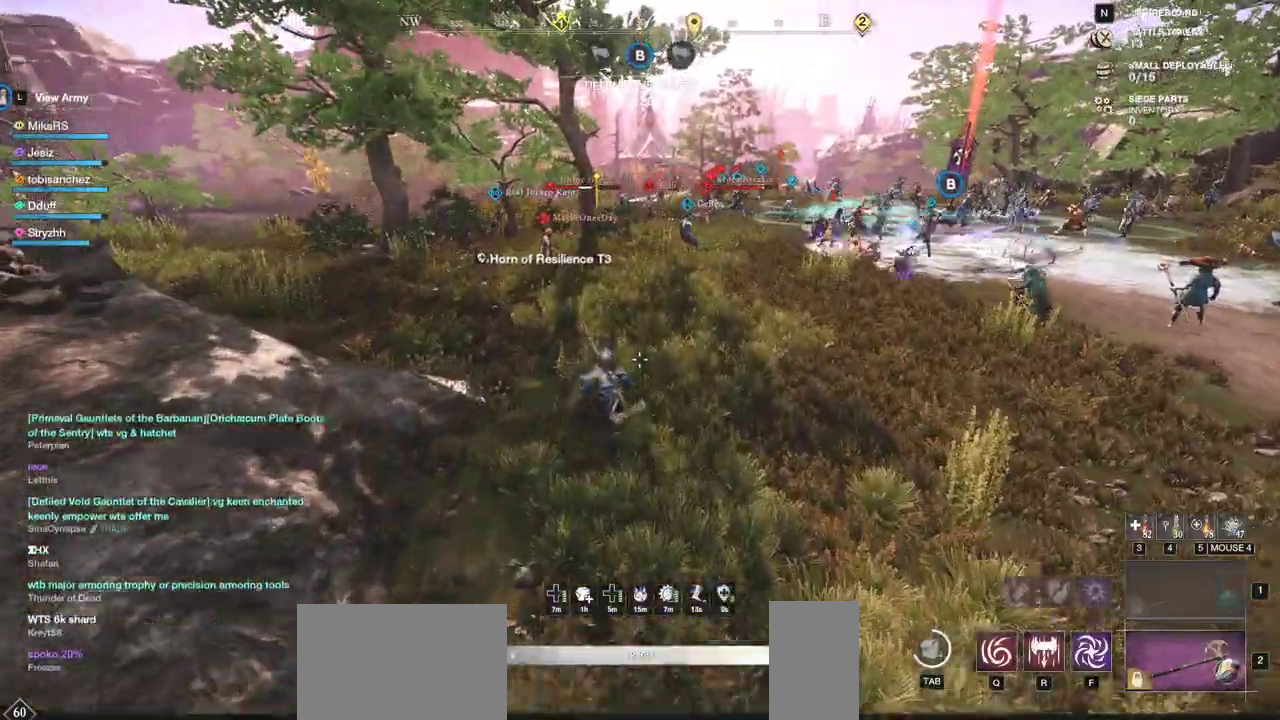
{"keys": ["w"], "mouse": [], "events": [[317, "a", "down"], [500, "a", "up"]]}
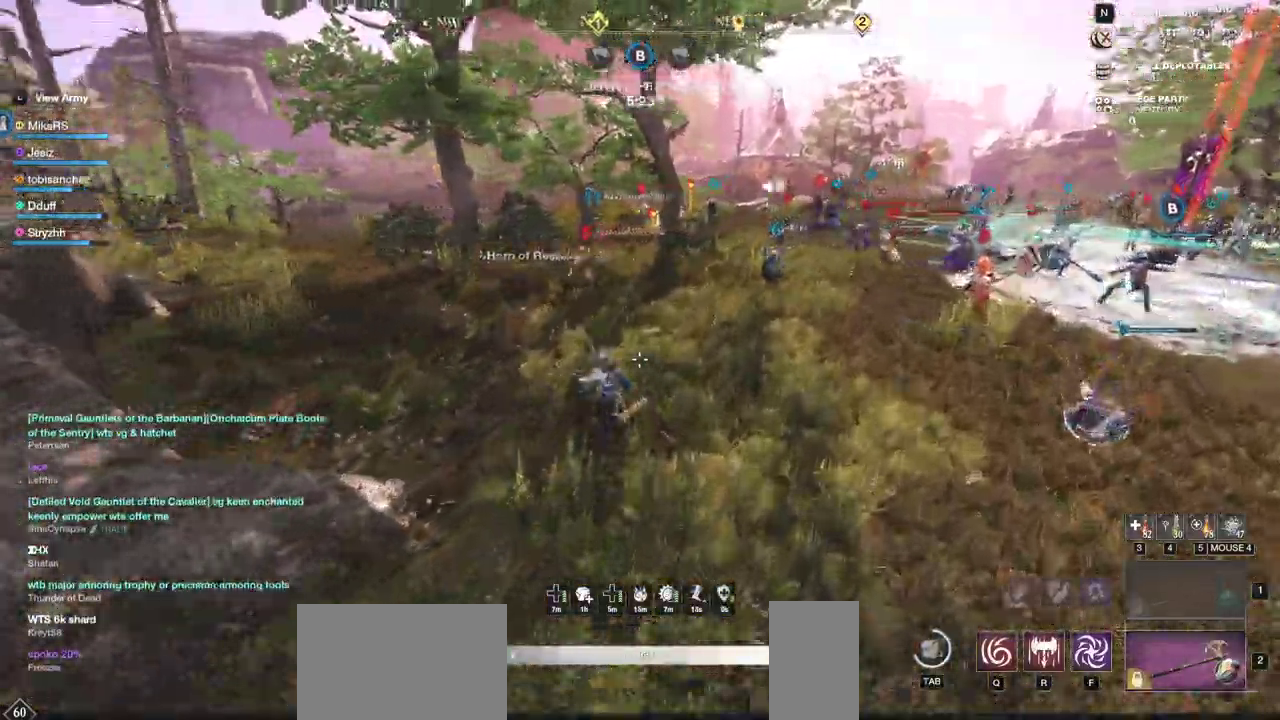
{"keys": ["a", "w"], "mouse": [], "events": [[300, "a", "down"]]}
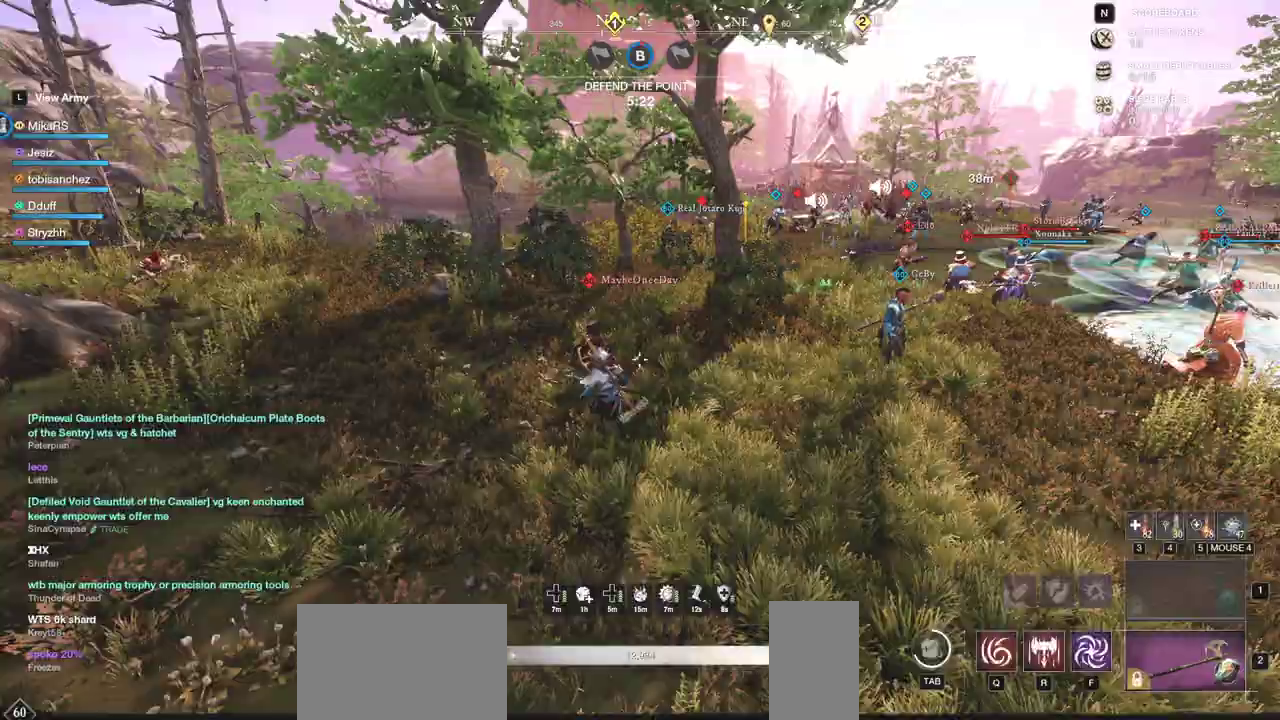
{"keys": ["w"], "mouse": [], "events": [[83, "a", "up"], [83, "mouse_left", "down"], [167, "mouse_left", "up"], [250, "mouse_left", "down"], [317, "mouse_left", "up"]]}
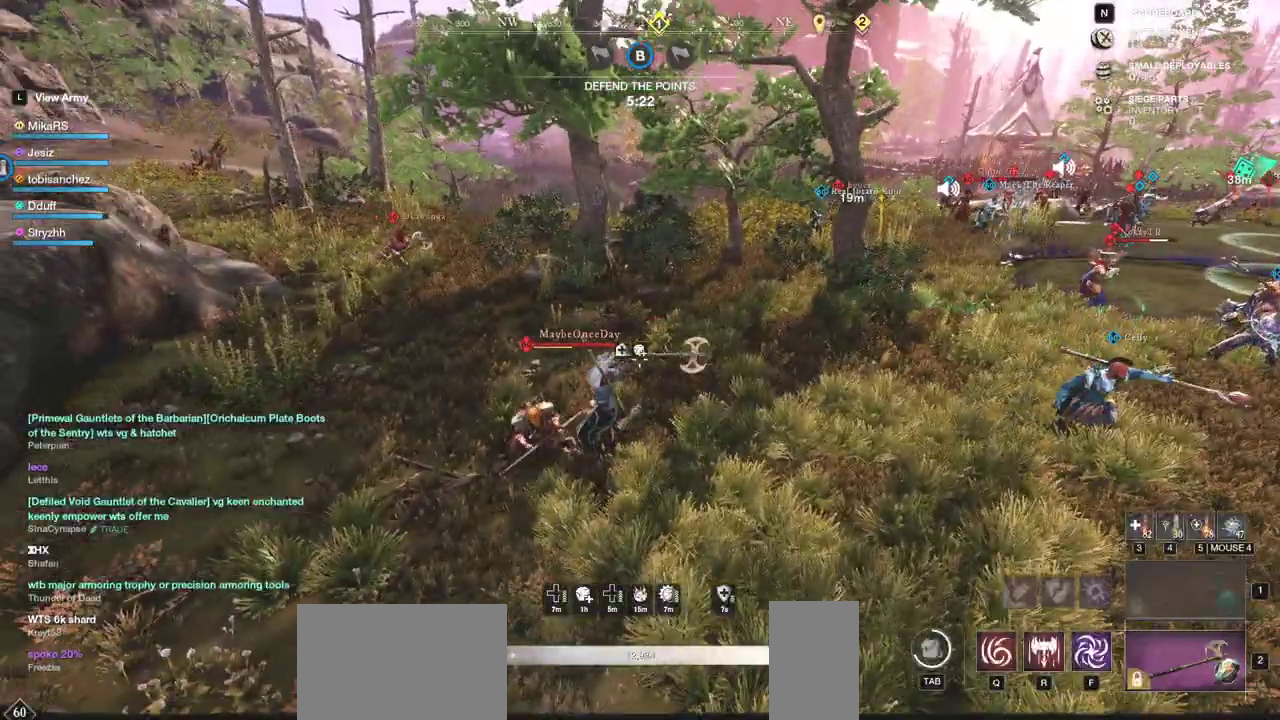
{"keys": ["w"], "mouse": [], "events": [[250, "shift", "down"], [417, "shift", "up"]]}
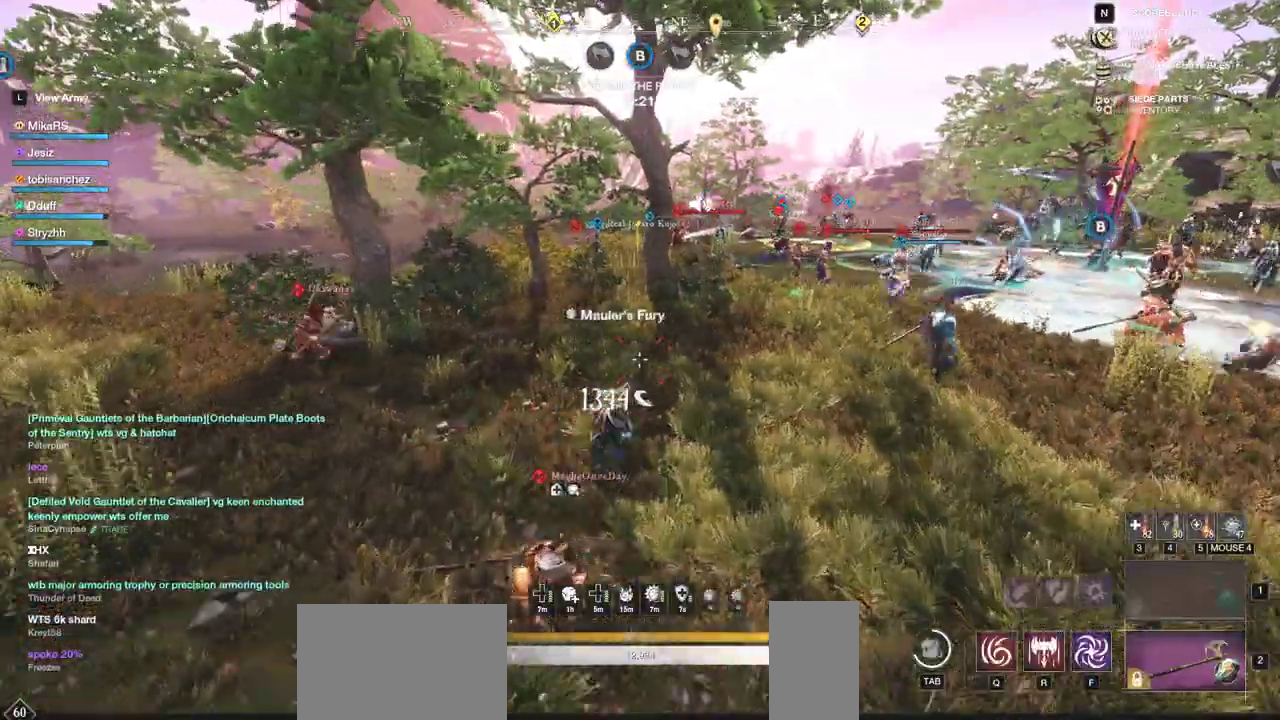
{"keys": ["w"], "mouse": [], "events": []}